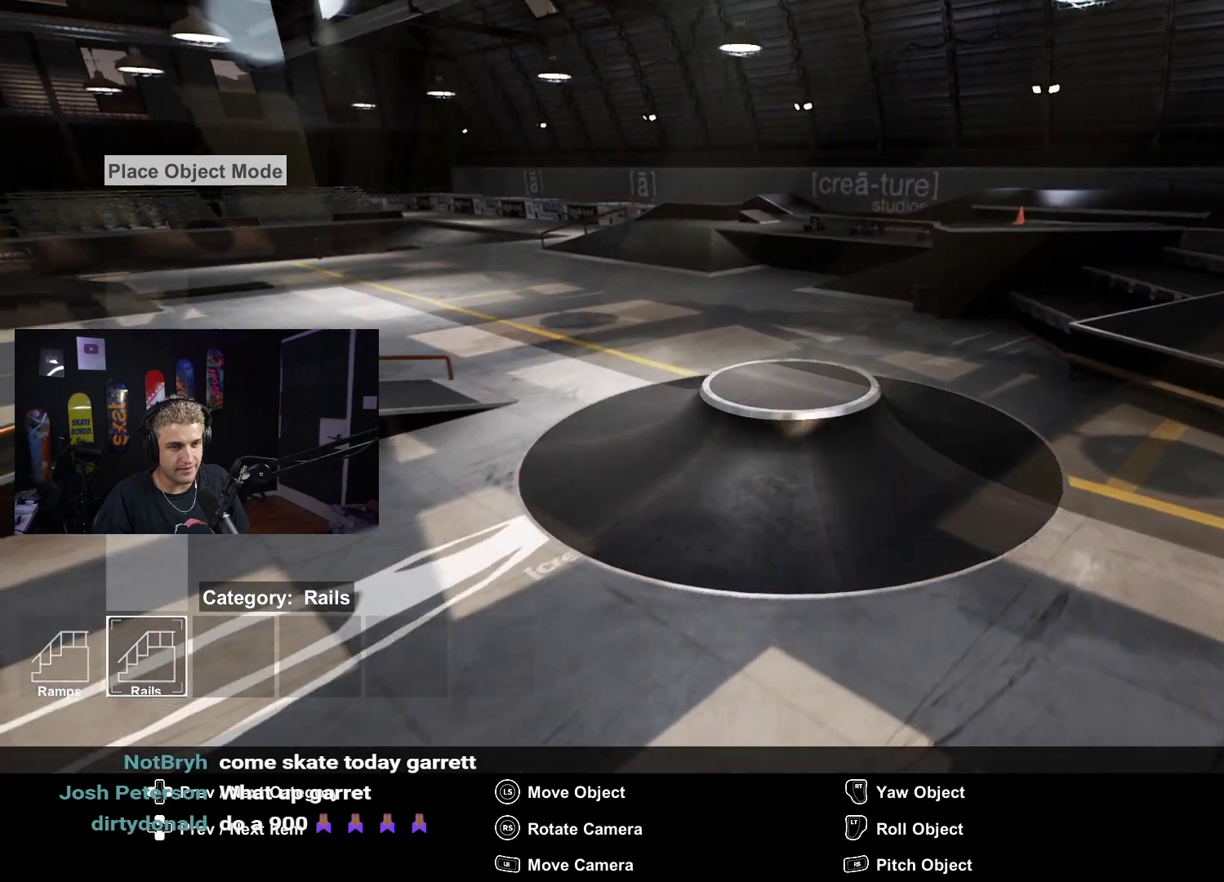
Gameplay with a controller (Xbox layout); each line is a JSON object with the inputs held at the frame after it. "events" lists button and stick changes between this image and that frame as [ms after this image, input, new state], when the widget could be followed in between.
{"buttons": [], "left_stick": "center", "right_stick": "center", "events": [[117, "left_stick", "up"], [367, "A", "down"], [383, "left_stick", "center"], [450, "A", "up"]]}
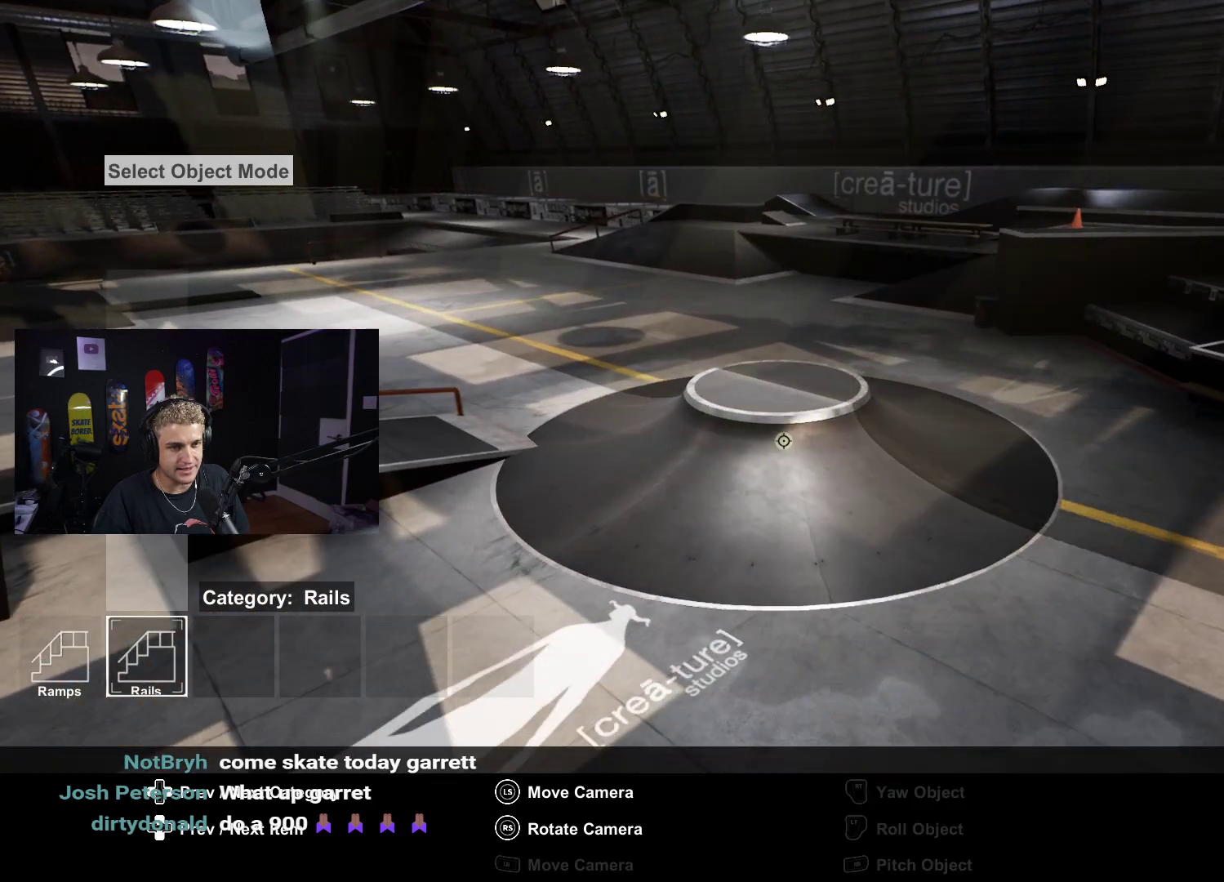
{"buttons": [], "left_stick": "center", "right_stick": "center", "events": [[150, "B", "down"], [233, "B", "up"]]}
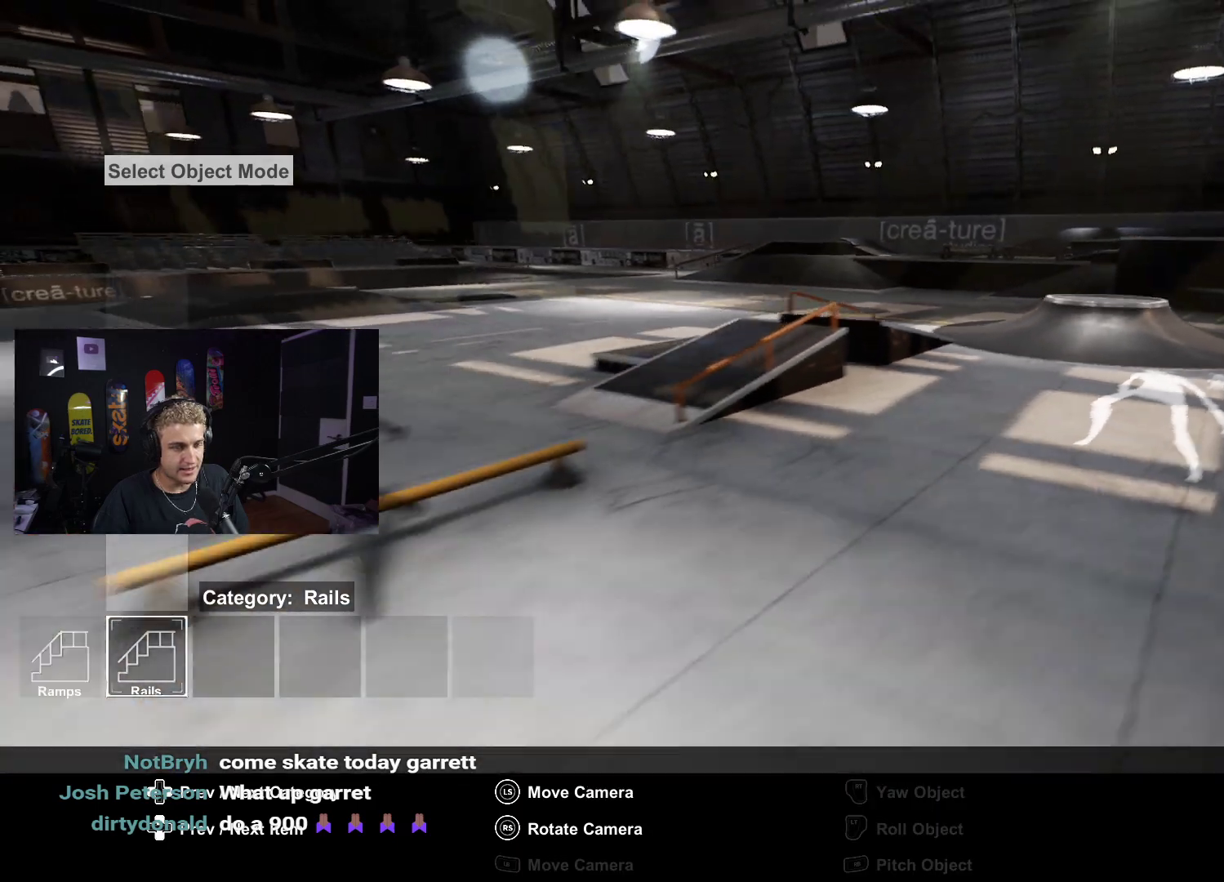
{"buttons": [], "left_stick": "center", "right_stick": "center", "events": []}
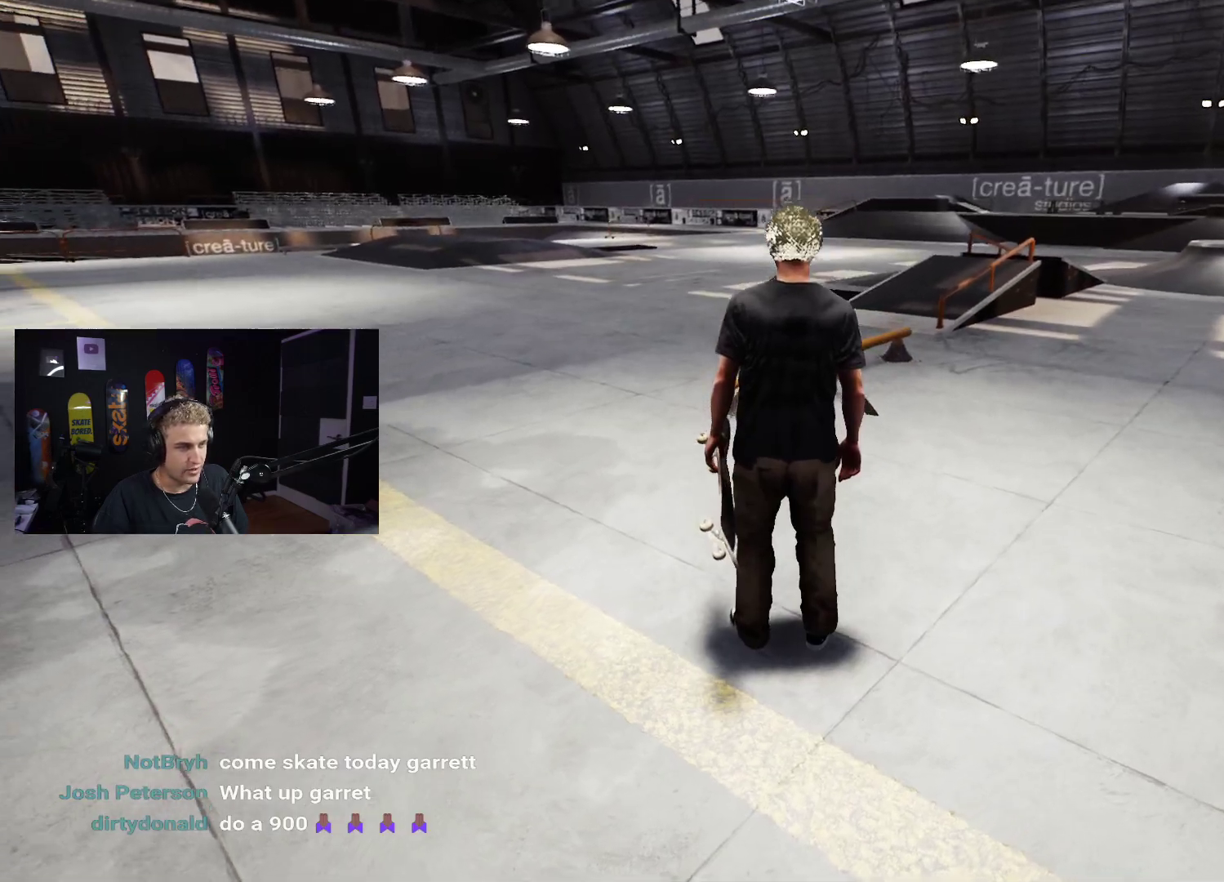
{"buttons": [], "left_stick": "center", "right_stick": "center", "events": [[17, "START", "down"], [133, "START", "up"], [417, "DPAD_DOWN", "down"], [483, "DPAD_DOWN", "up"]]}
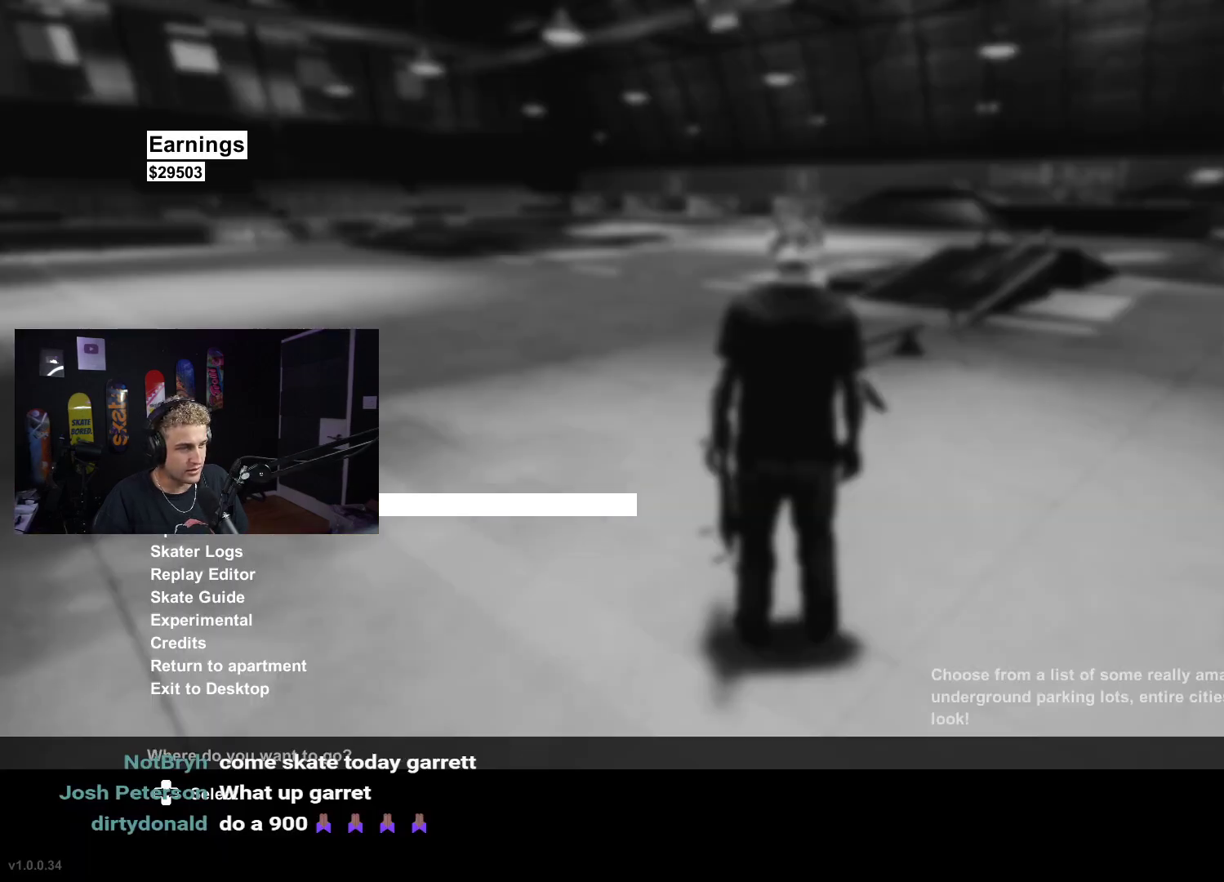
{"buttons": [], "left_stick": "center", "right_stick": "center", "events": [[100, "A", "down"], [183, "A", "up"]]}
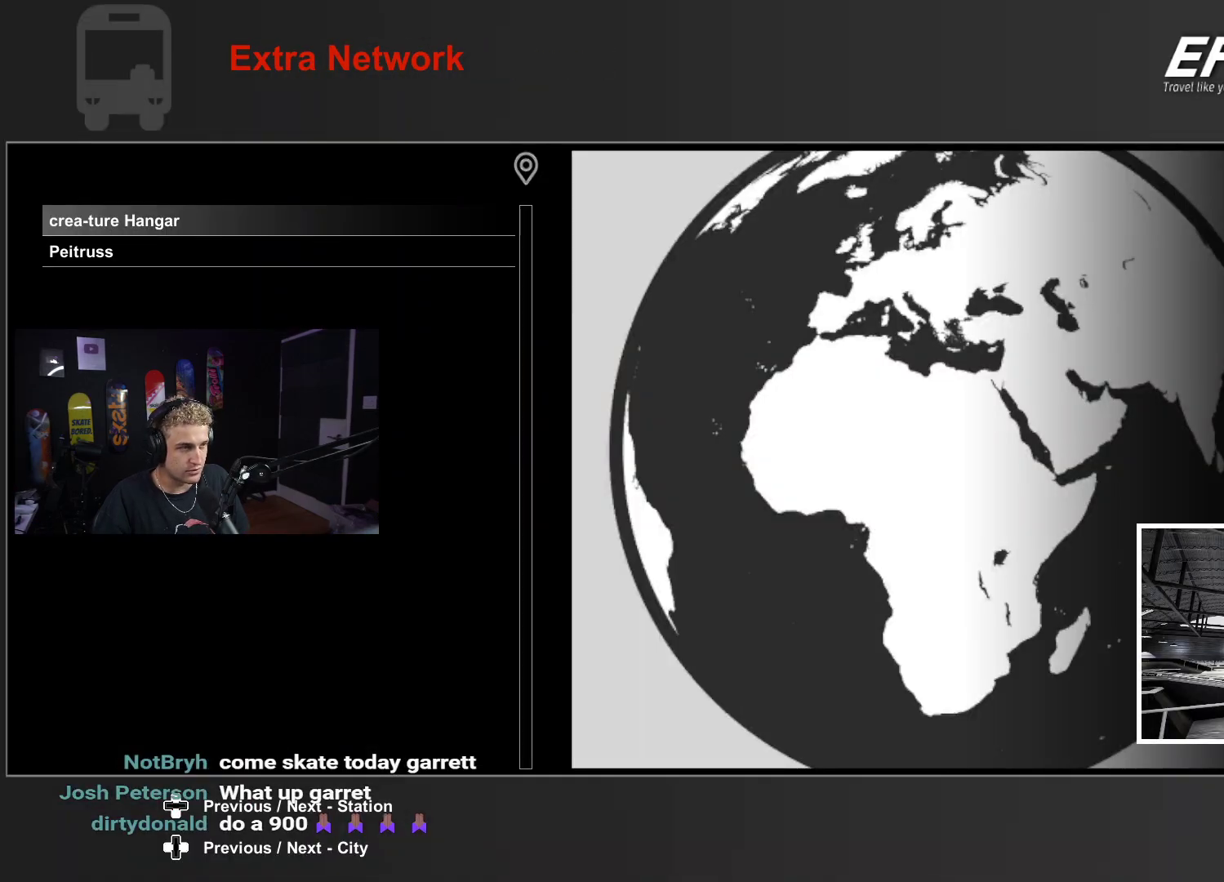
{"buttons": [], "left_stick": "center", "right_stick": "center", "events": [[117, "DPAD_DOWN", "down"], [150, "DPAD_DOWN", "up"], [283, "DPAD_LEFT", "down"], [383, "DPAD_LEFT", "up"]]}
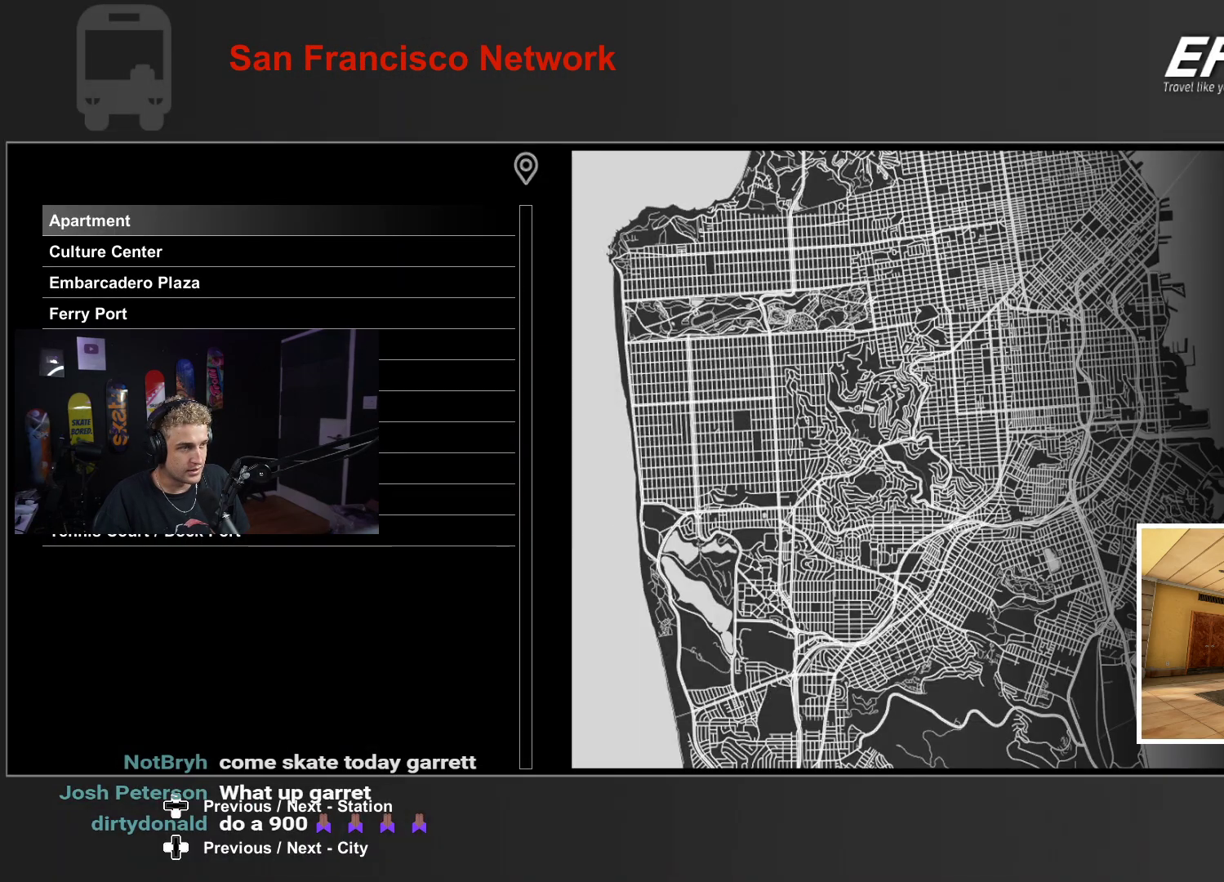
{"buttons": [], "left_stick": "center", "right_stick": "center", "events": [[183, "DPAD_DOWN", "down"], [283, "DPAD_DOWN", "up"]]}
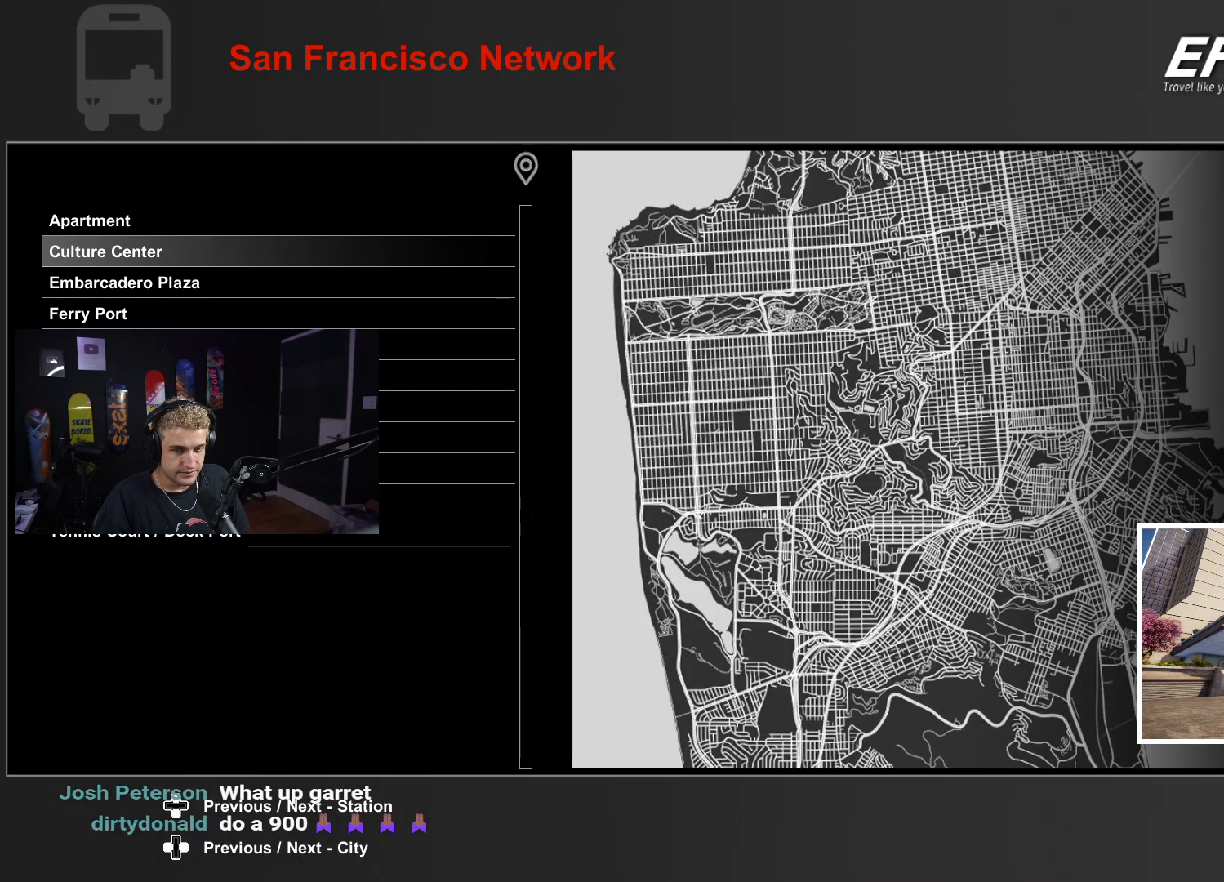
{"buttons": [], "left_stick": "center", "right_stick": "center", "events": [[150, "DPAD_DOWN", "down"], [233, "DPAD_DOWN", "up"]]}
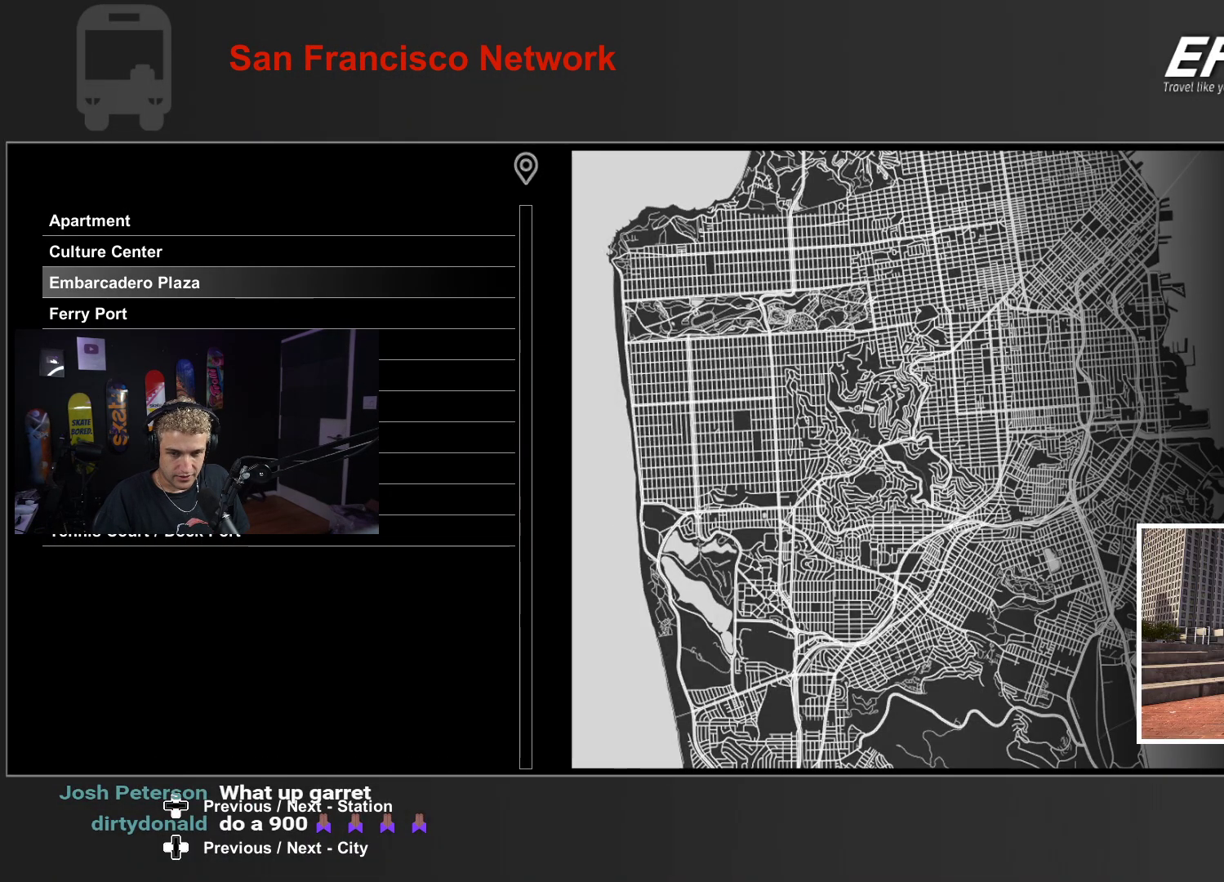
{"buttons": [], "left_stick": "center", "right_stick": "center", "events": [[300, "DPAD_LEFT", "down"], [400, "DPAD_LEFT", "up"]]}
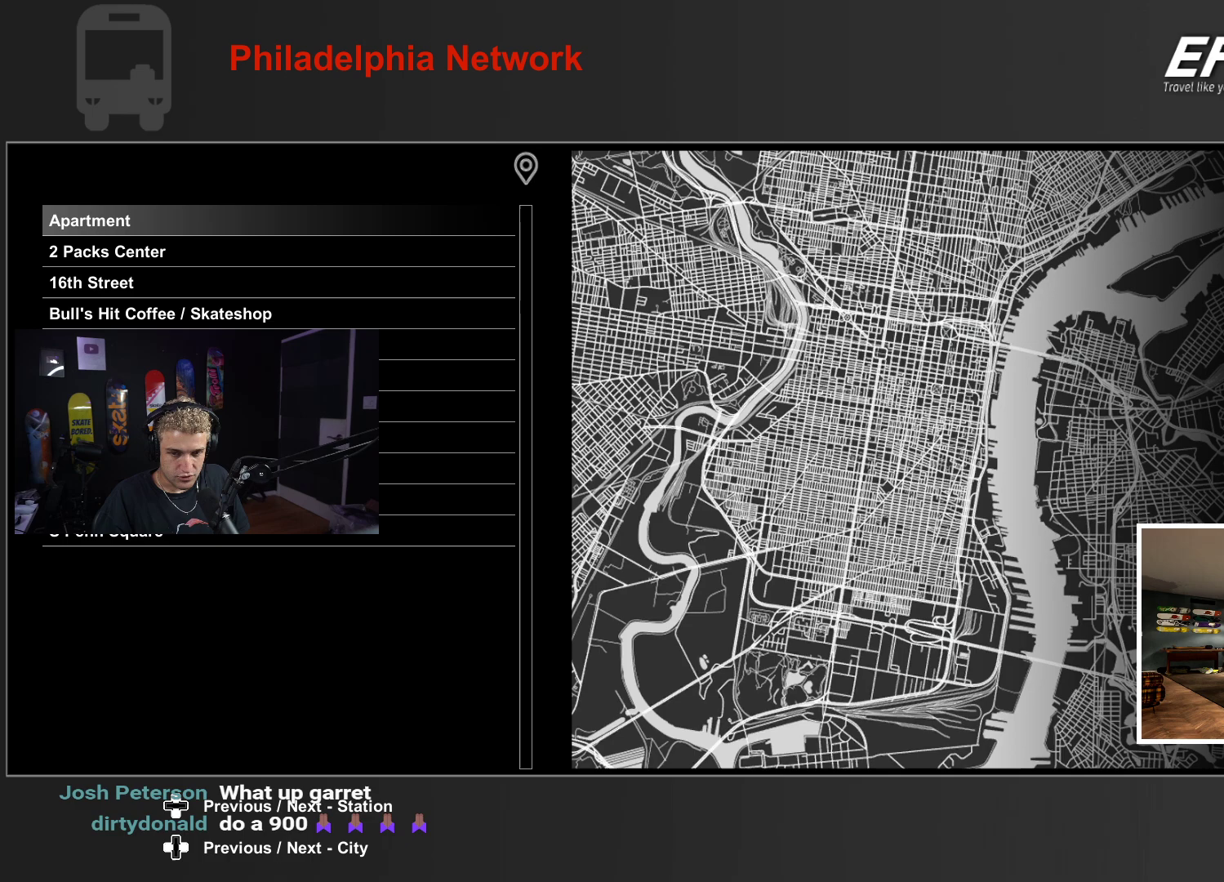
{"buttons": [], "left_stick": "center", "right_stick": "center", "events": []}
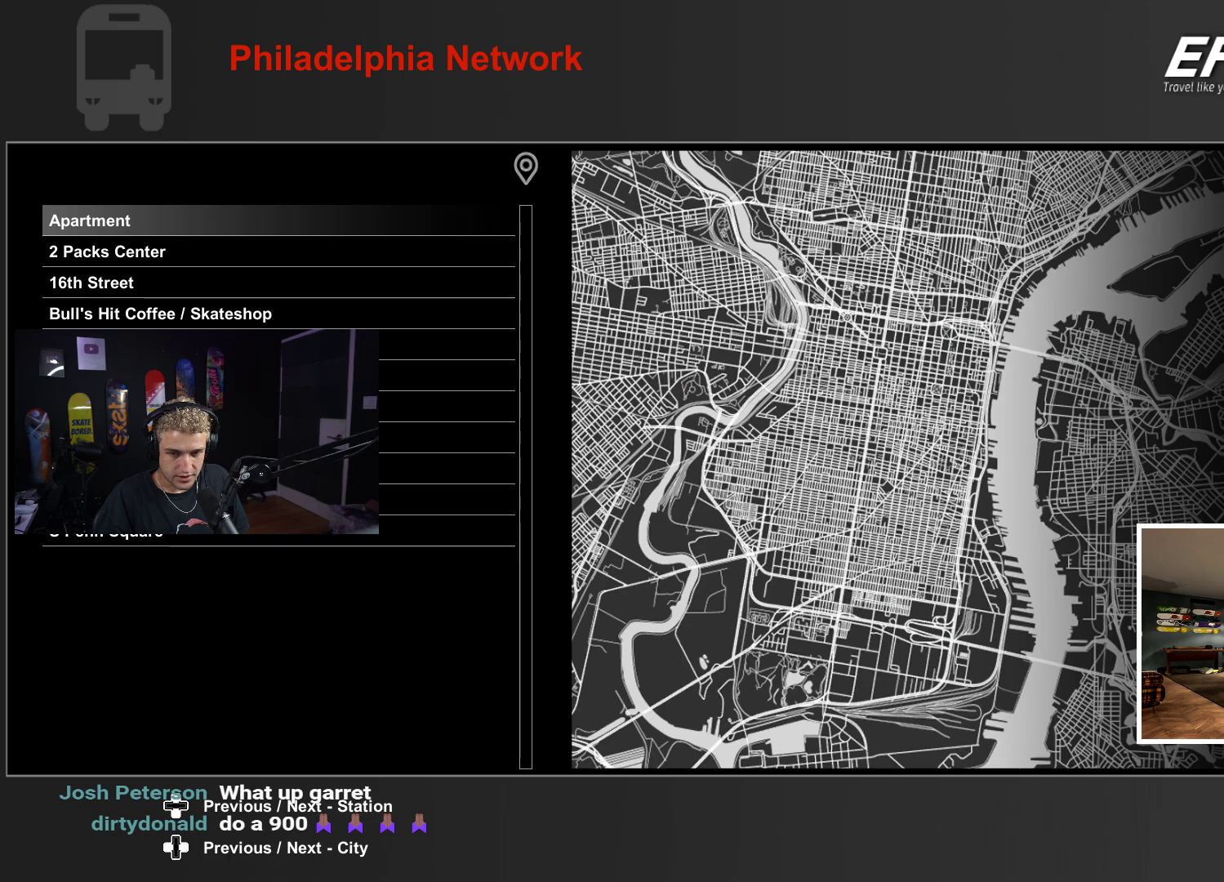
{"buttons": [], "left_stick": "center", "right_stick": "center", "events": [[183, "DPAD_DOWN", "down"], [283, "DPAD_DOWN", "up"]]}
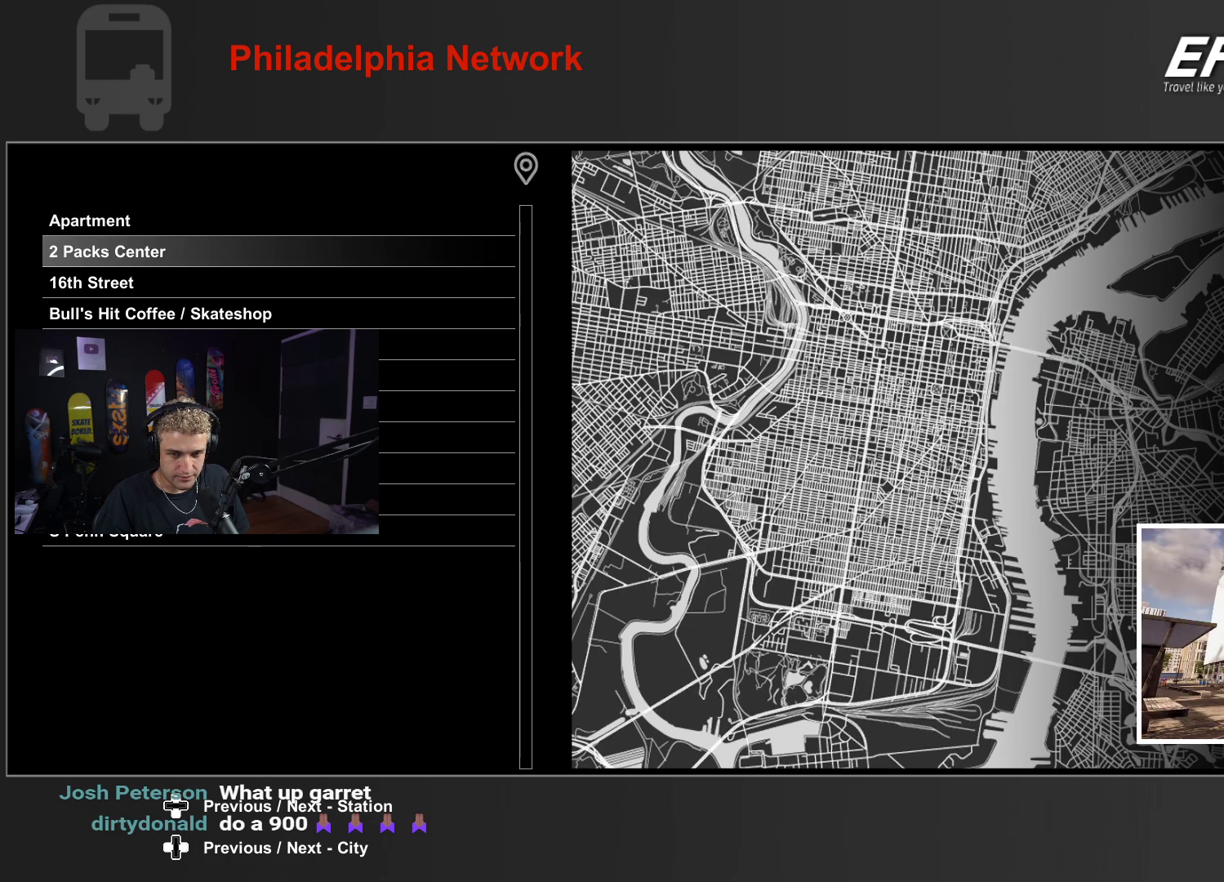
{"buttons": [], "left_stick": "center", "right_stick": "center", "events": [[200, "DPAD_DOWN", "down"], [300, "DPAD_DOWN", "up"]]}
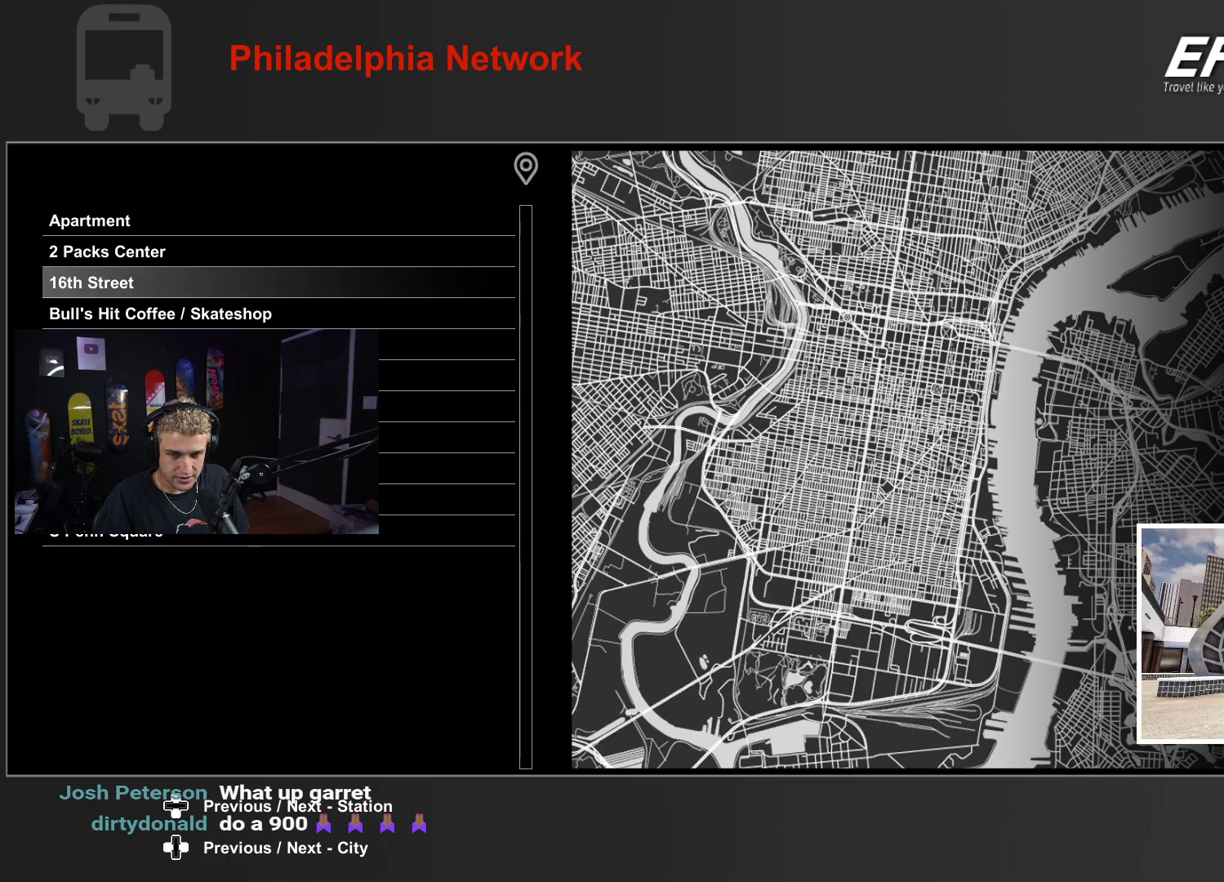
{"buttons": [], "left_stick": "center", "right_stick": "center", "events": [[333, "DPAD_UP", "down"], [433, "DPAD_UP", "up"]]}
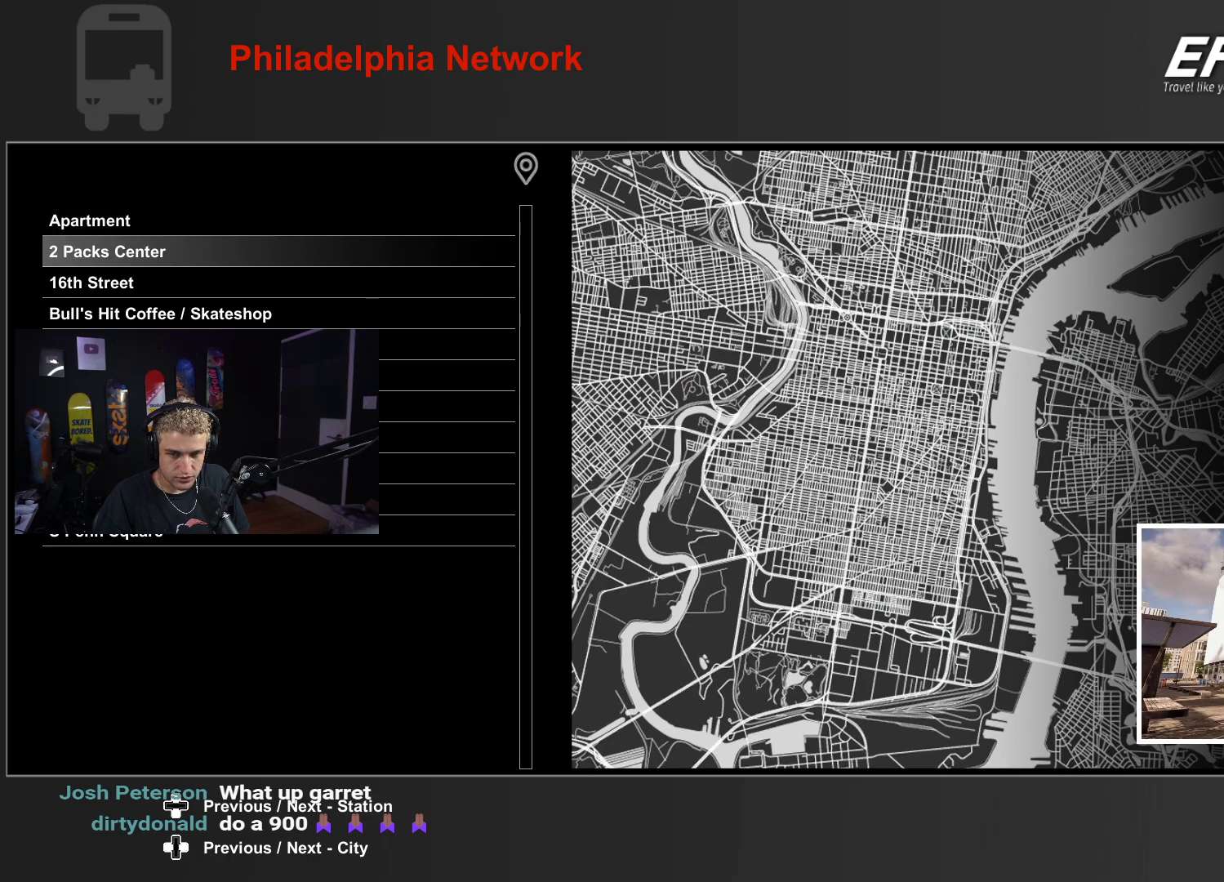
{"buttons": ["A"], "left_stick": "center", "right_stick": "center", "events": [[183, "A", "down"]]}
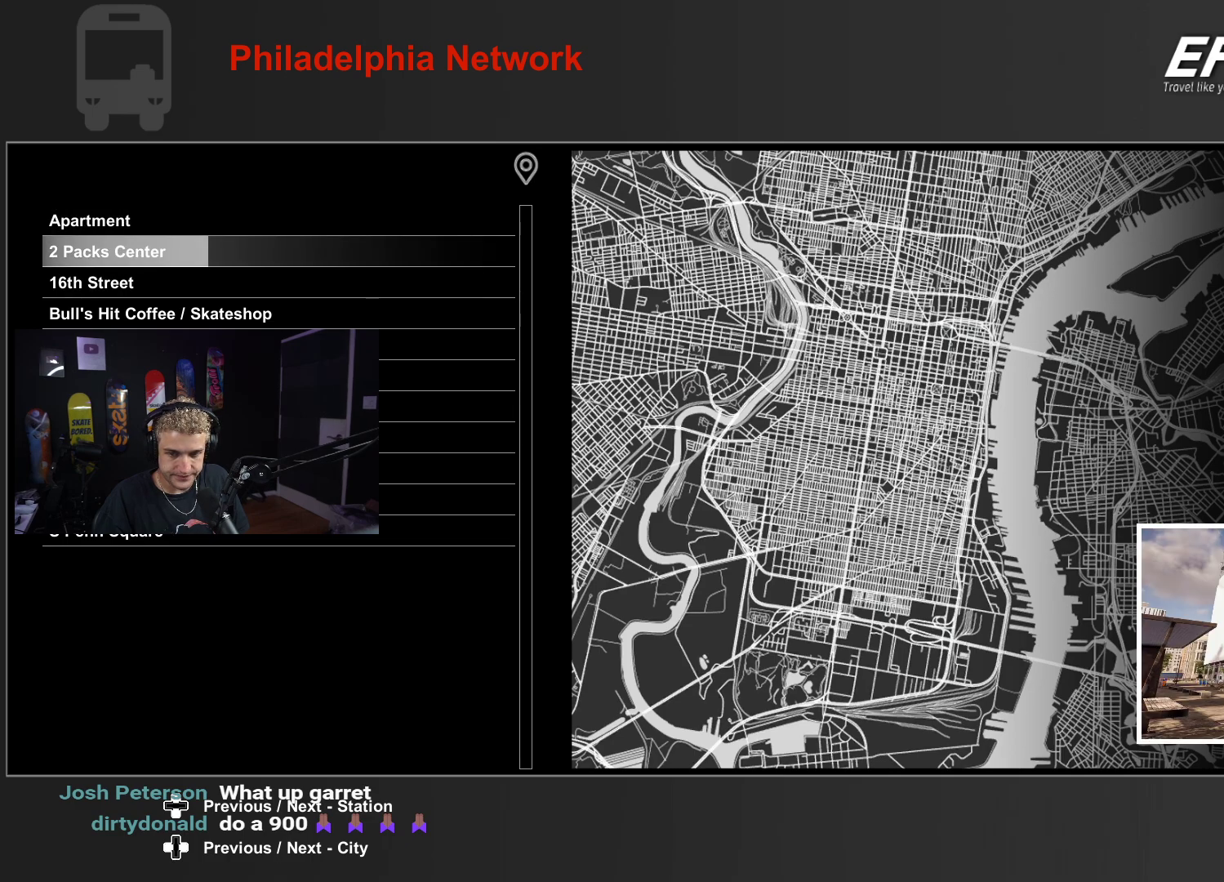
{"buttons": ["A"], "left_stick": "center", "right_stick": "center", "events": []}
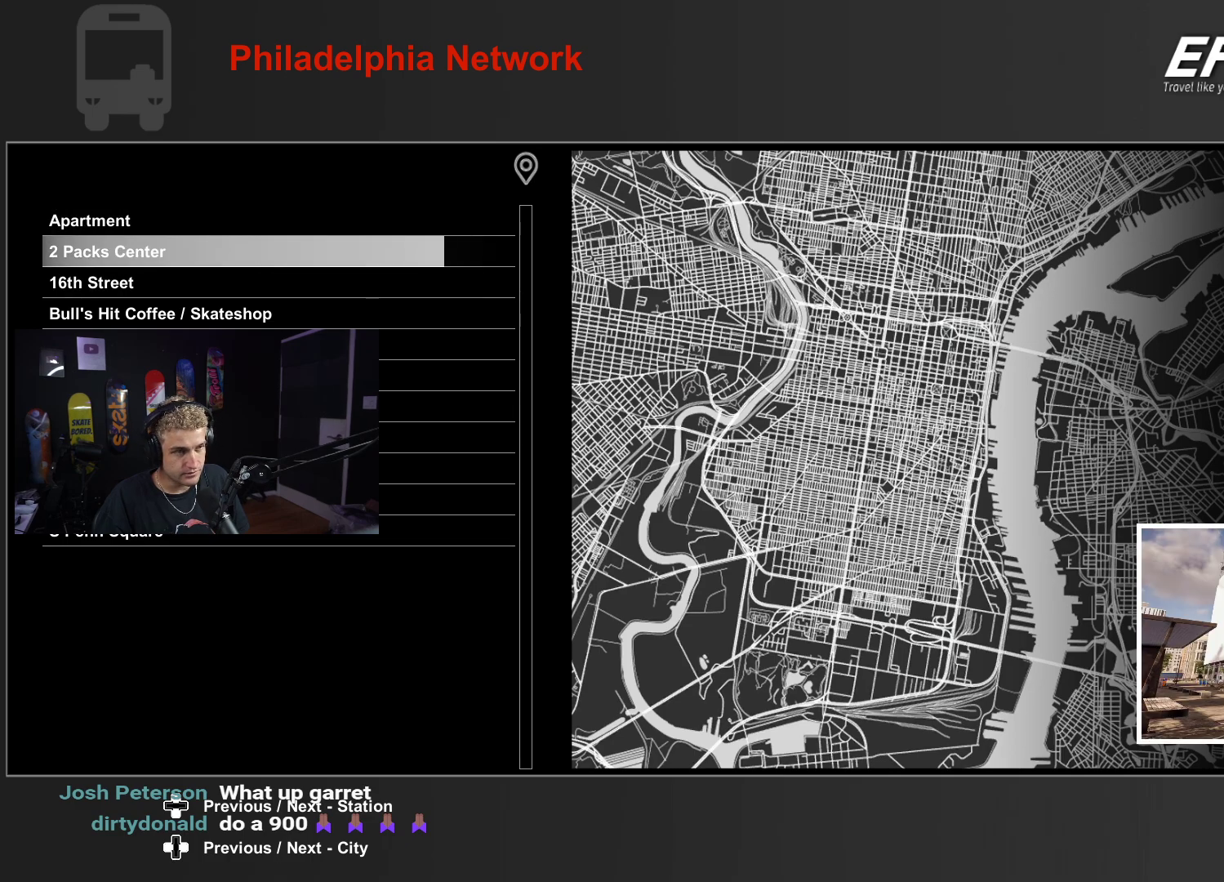
{"buttons": [], "left_stick": "center", "right_stick": "center", "events": [[450, "A", "up"]]}
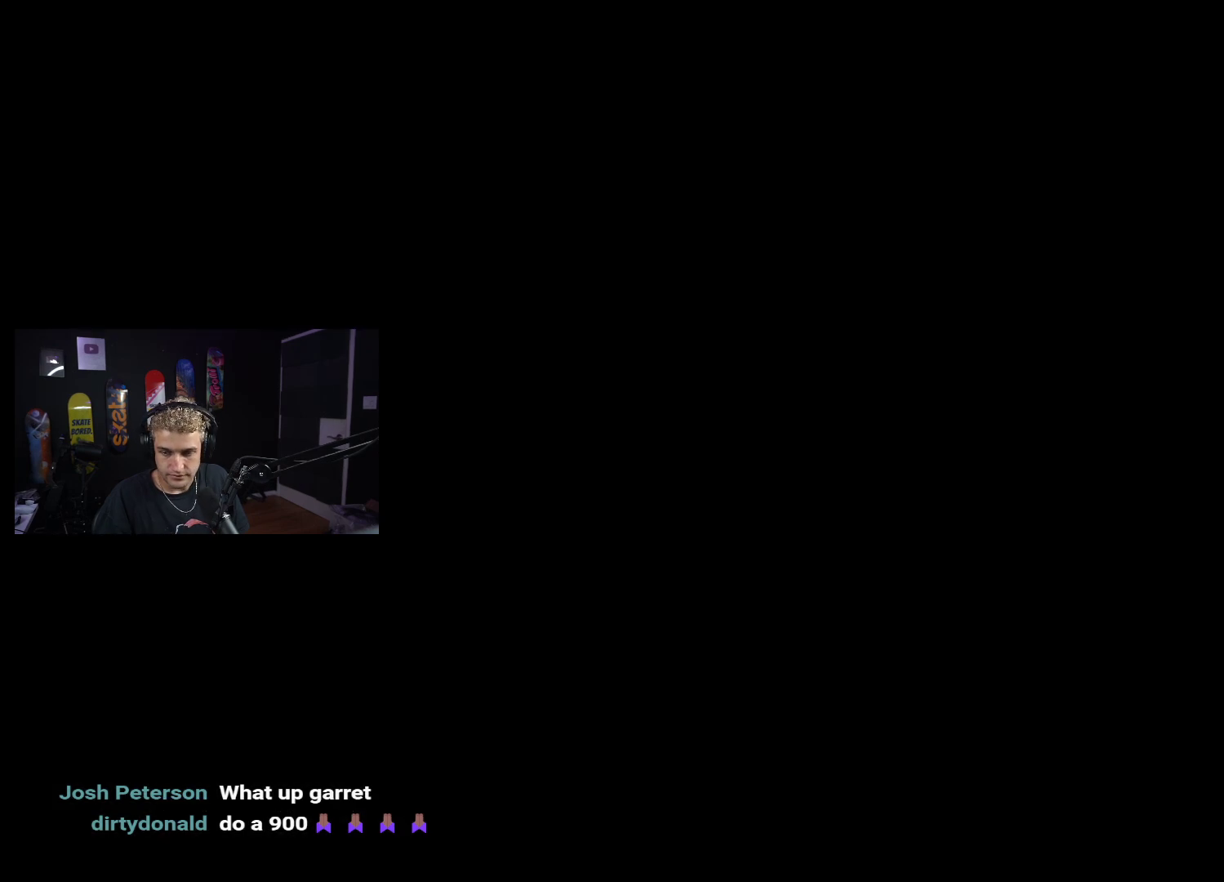
{"buttons": [], "left_stick": "center", "right_stick": "center", "events": []}
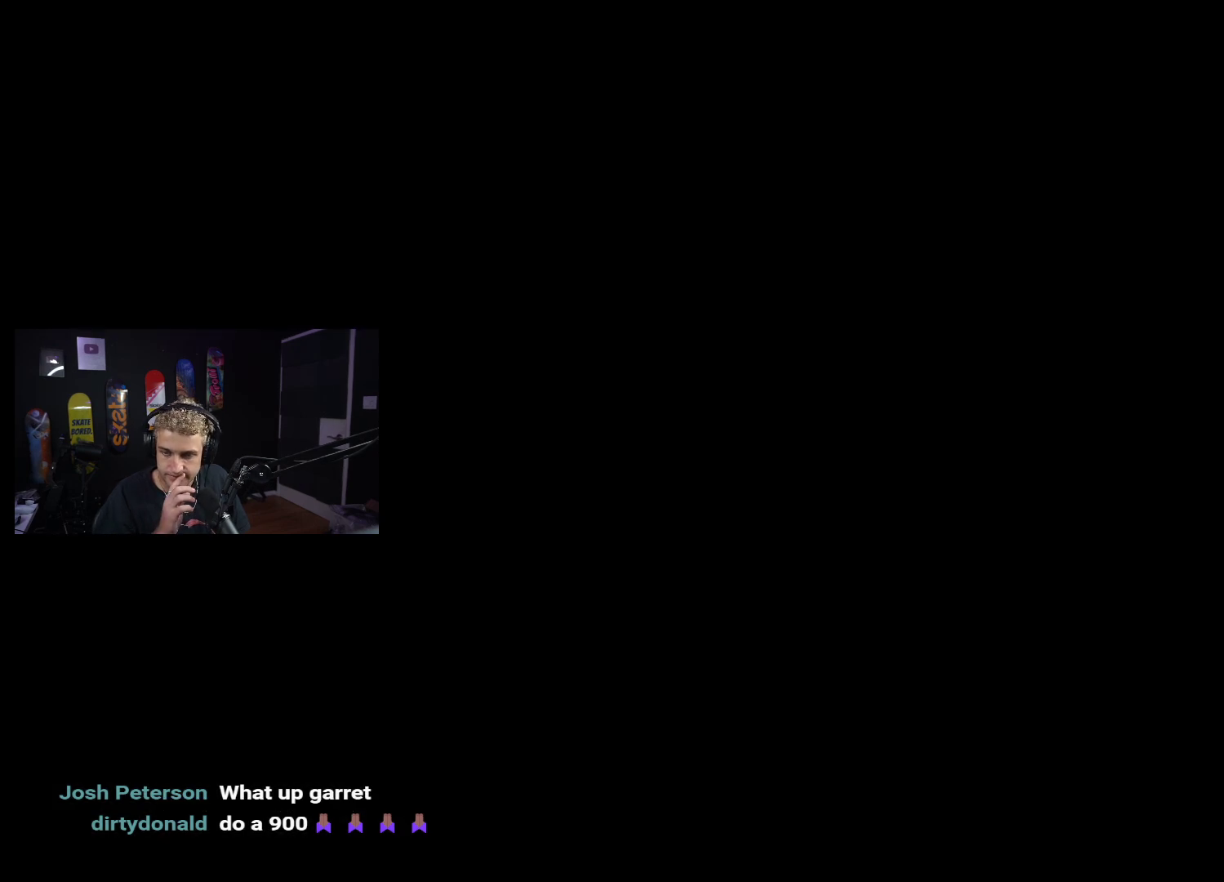
{"buttons": [], "left_stick": "center", "right_stick": "center", "events": []}
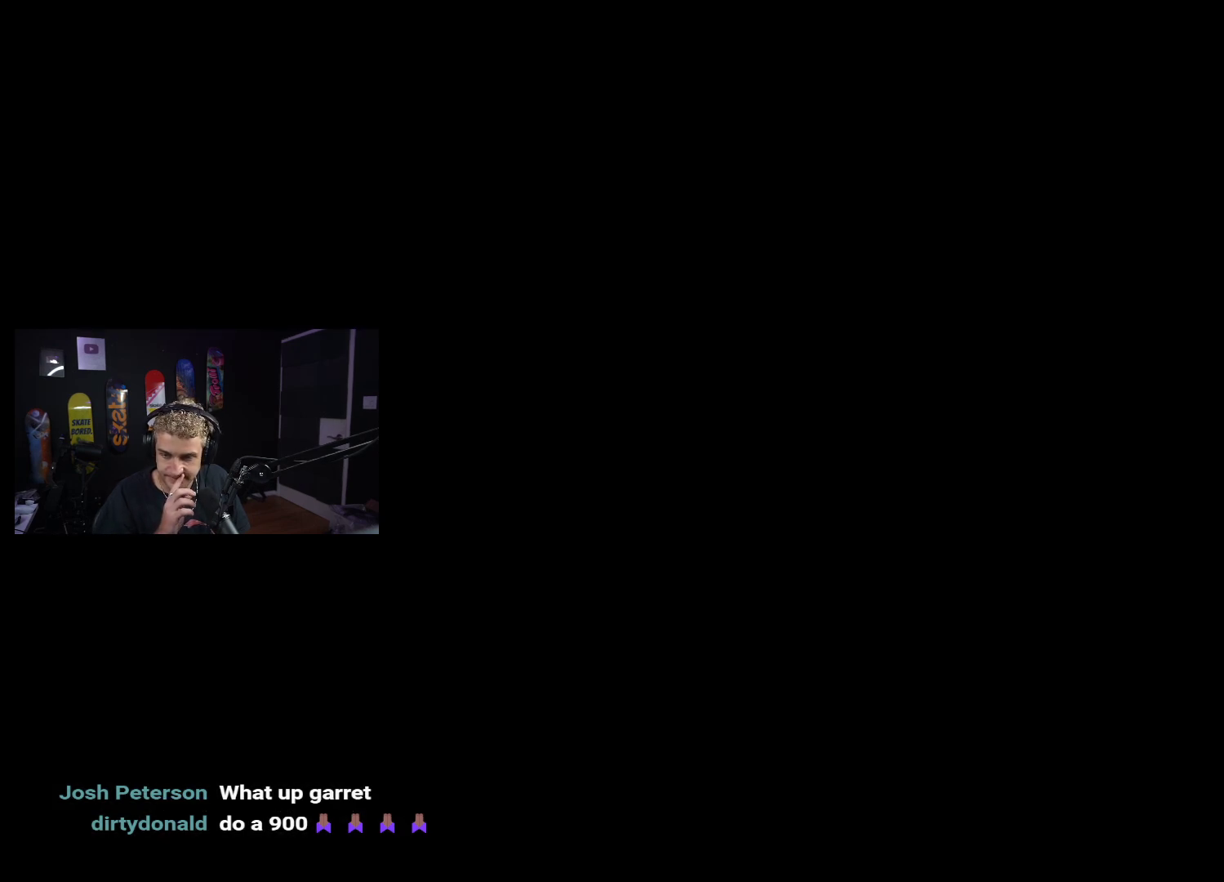
{"buttons": [], "left_stick": "center", "right_stick": "center", "events": []}
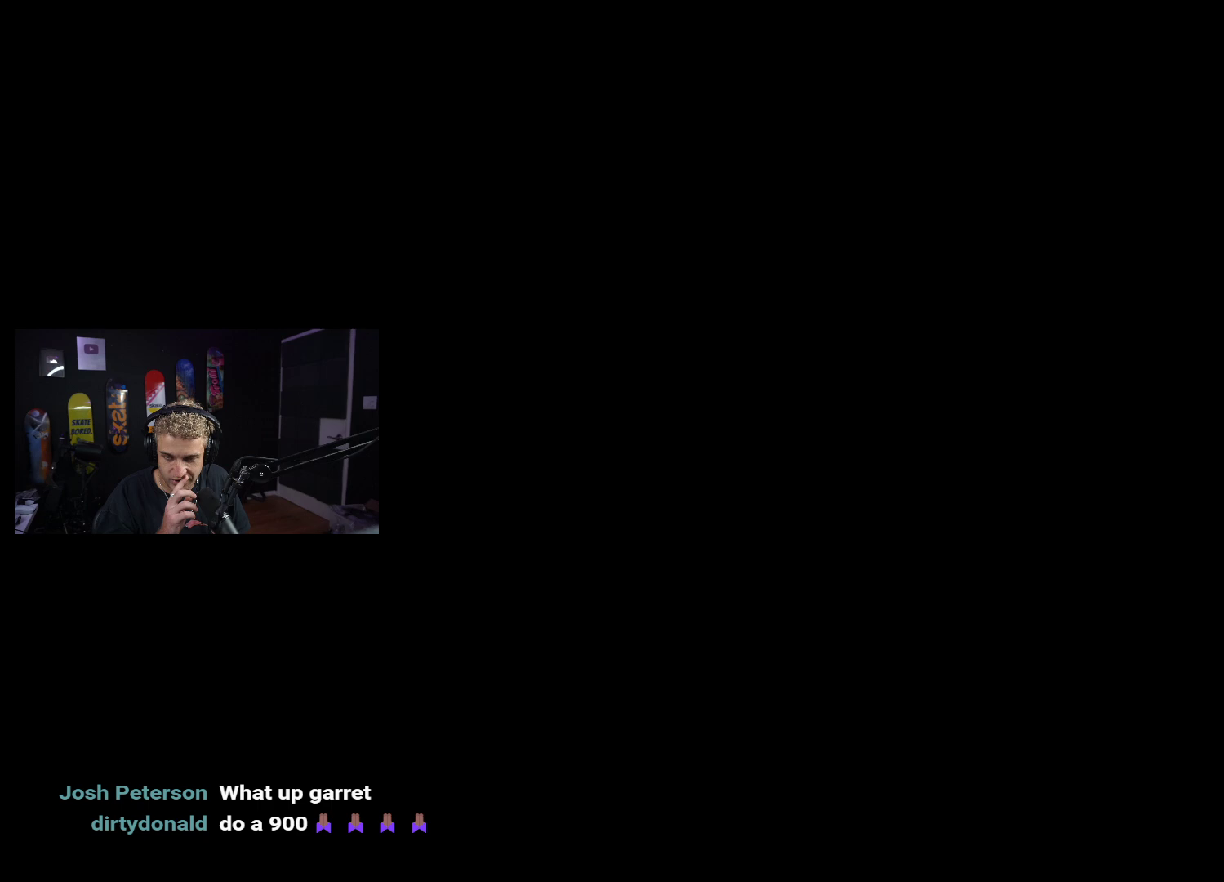
{"buttons": [], "left_stick": "center", "right_stick": "center", "events": []}
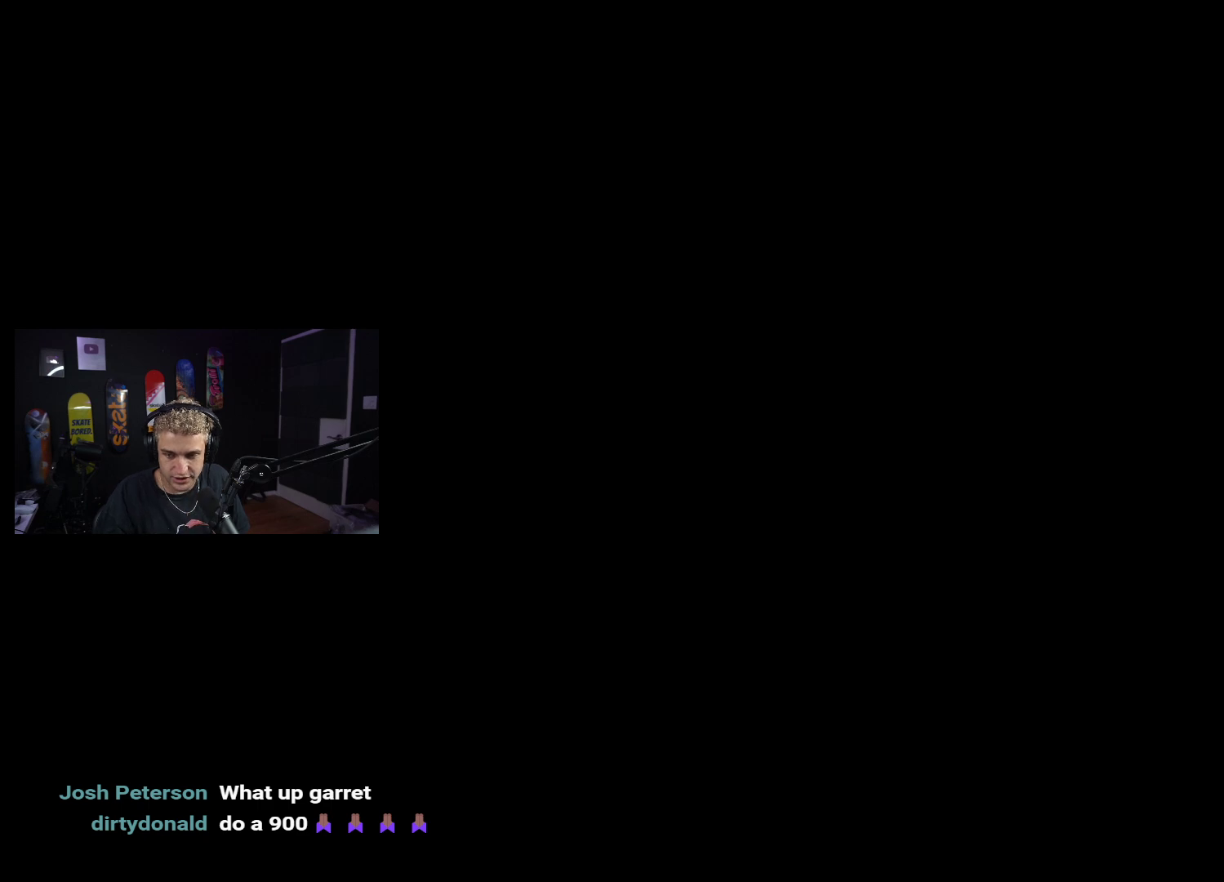
{"buttons": [], "left_stick": "center", "right_stick": "center", "events": []}
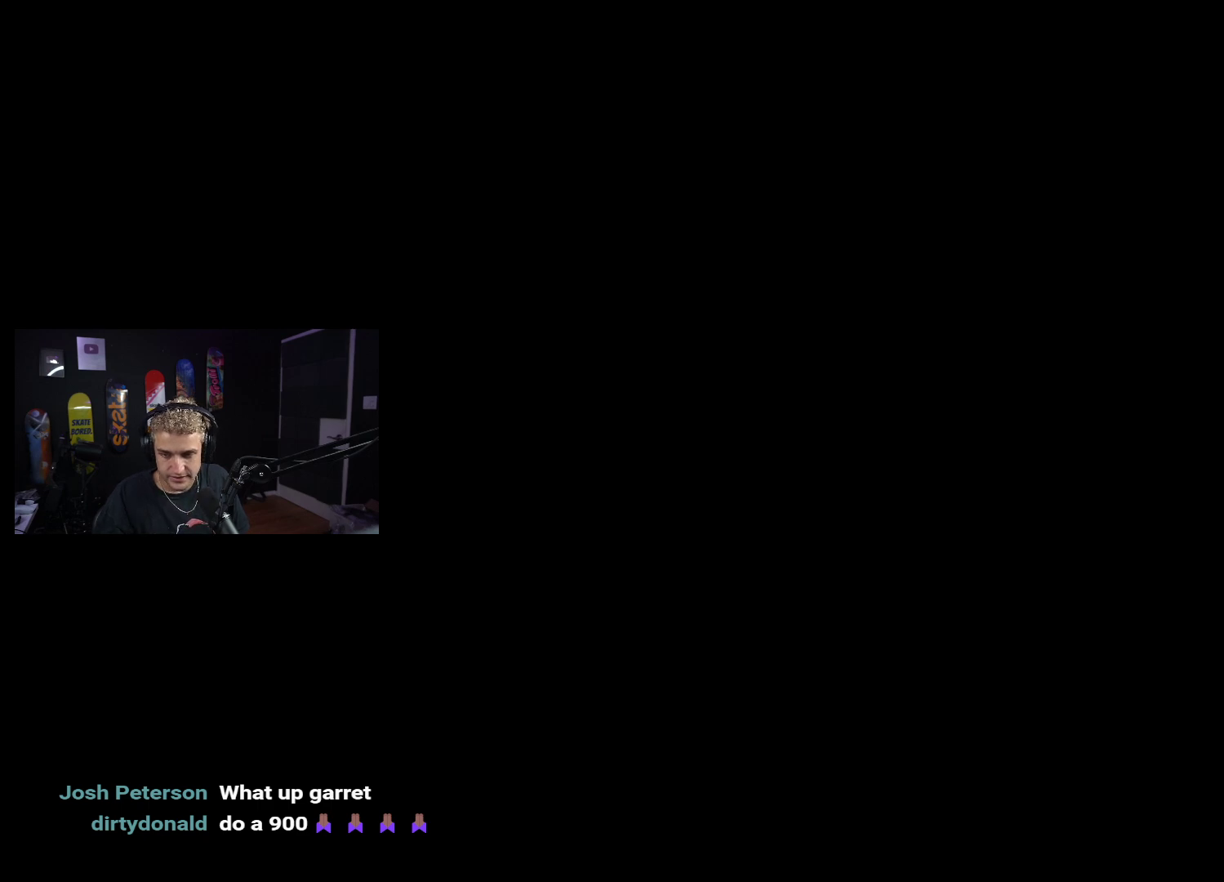
{"buttons": [], "left_stick": "center", "right_stick": "center", "events": []}
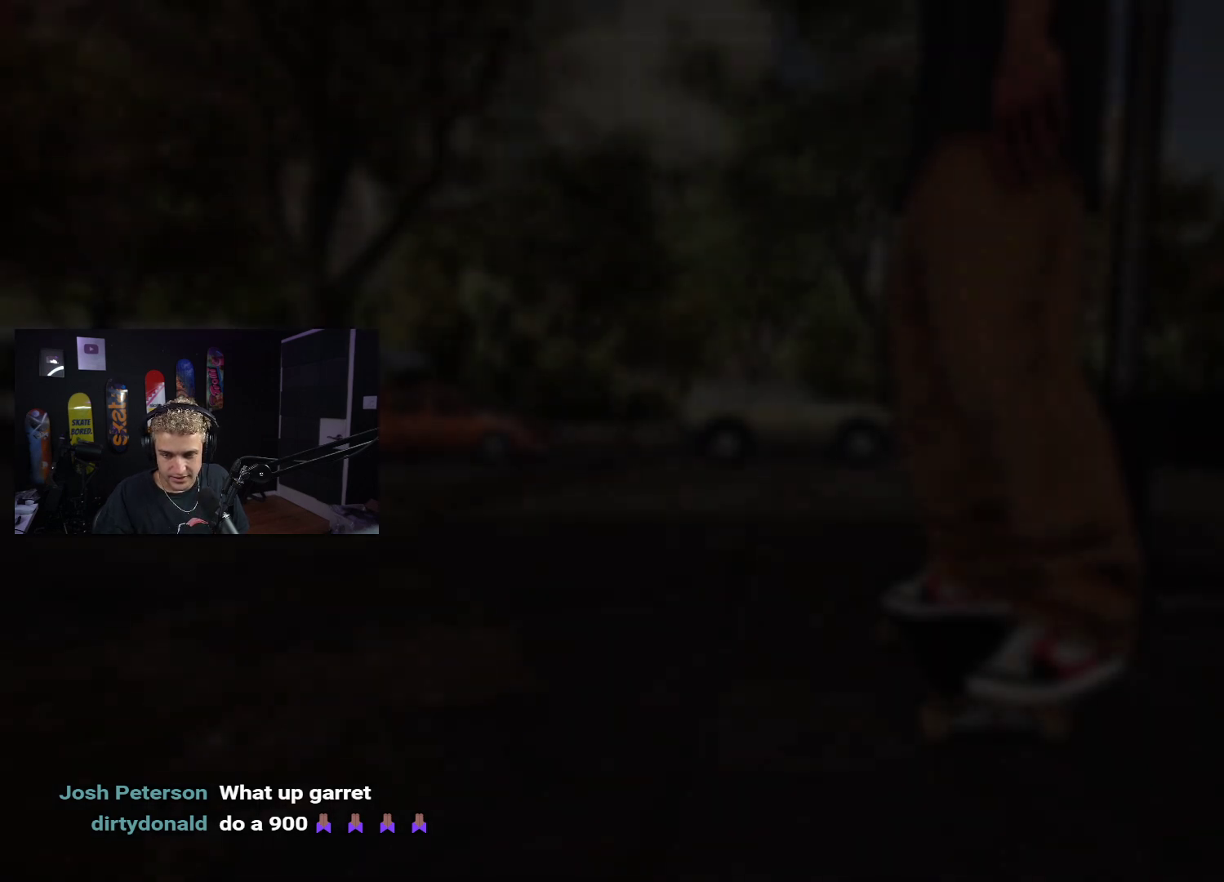
{"buttons": [], "left_stick": "center", "right_stick": "center", "events": []}
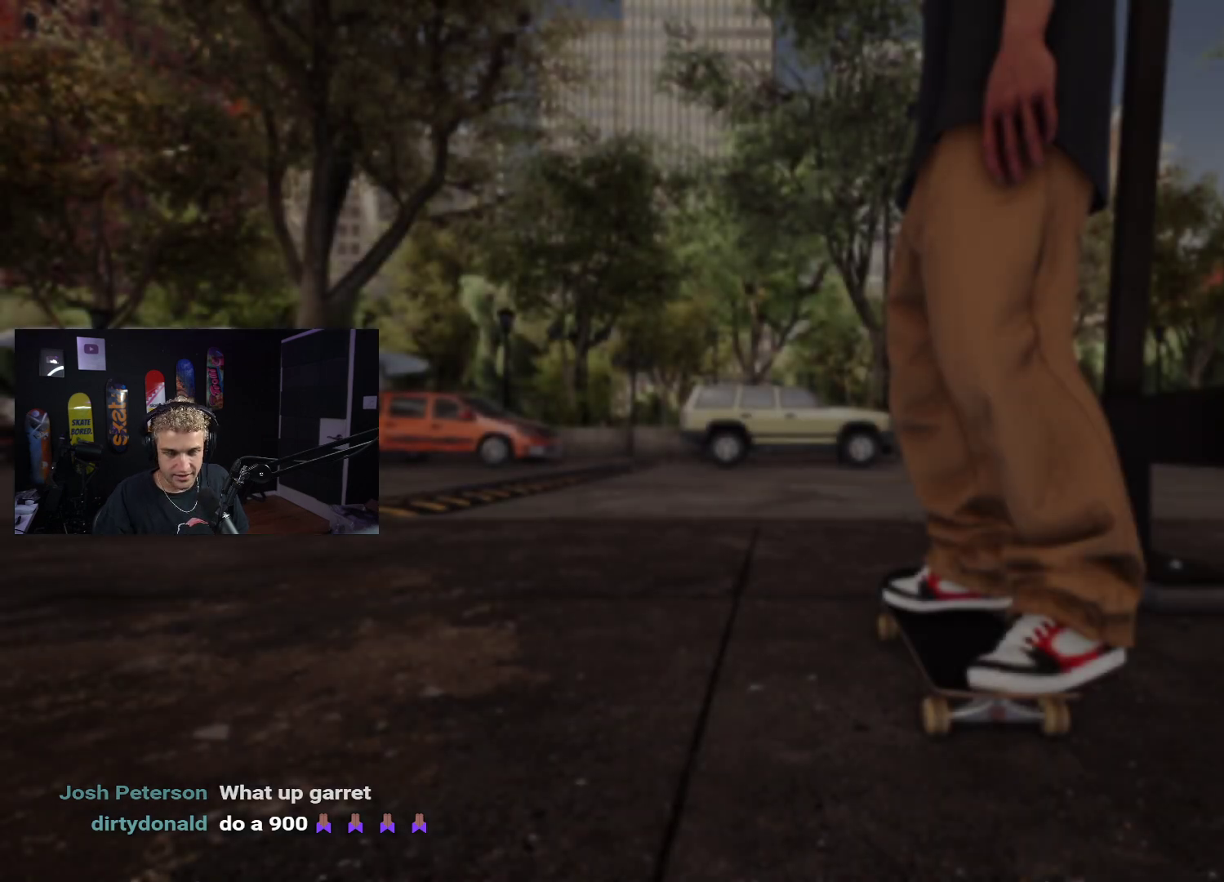
{"buttons": [], "left_stick": "up-right", "right_stick": "down-left", "events": [[33, "Y", "down"], [150, "Y", "up"], [150, "left_stick", "up-right"], [367, "right_stick", "down-left"]]}
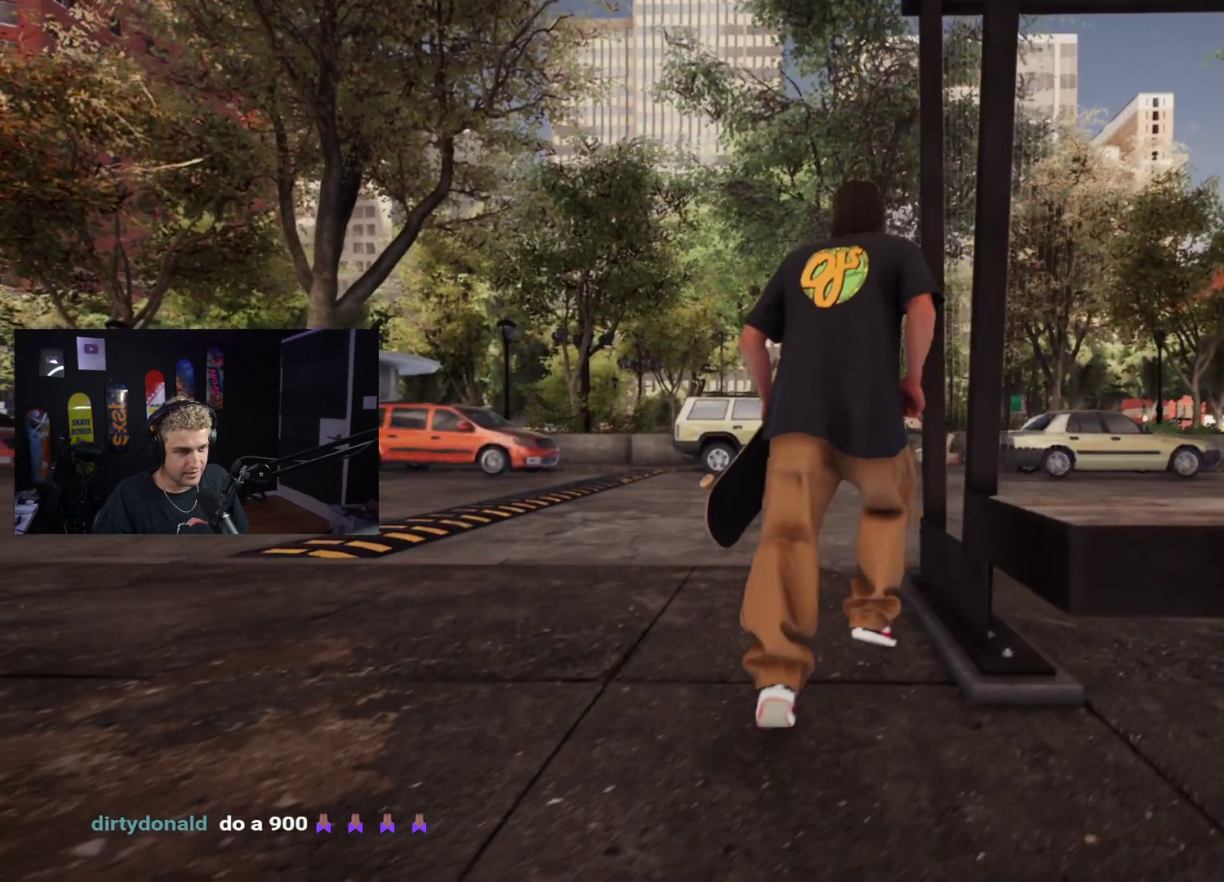
{"buttons": [], "left_stick": "up", "right_stick": "center", "events": [[17, "left_stick", "up"], [317, "right_stick", "center"]]}
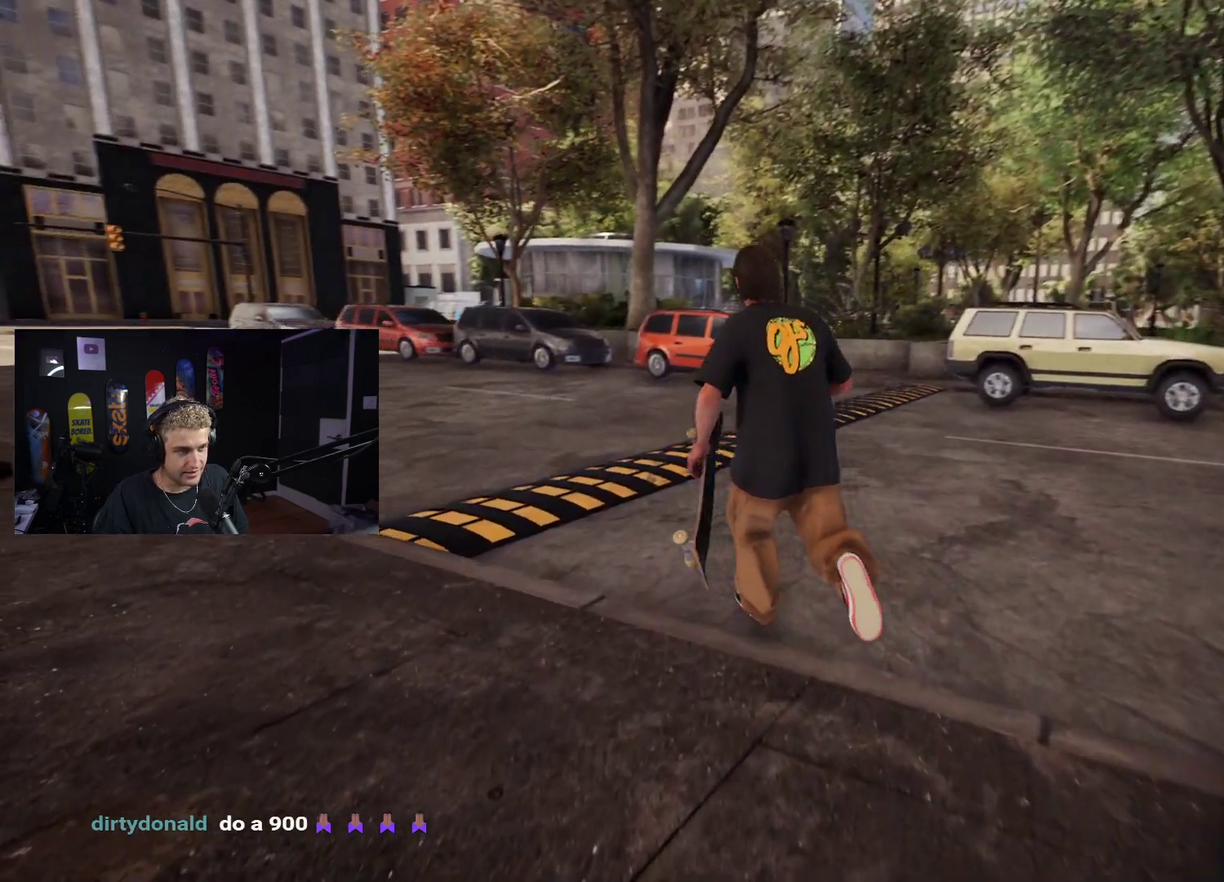
{"buttons": [], "left_stick": "up", "right_stick": "left", "events": [[83, "right_stick", "left"]]}